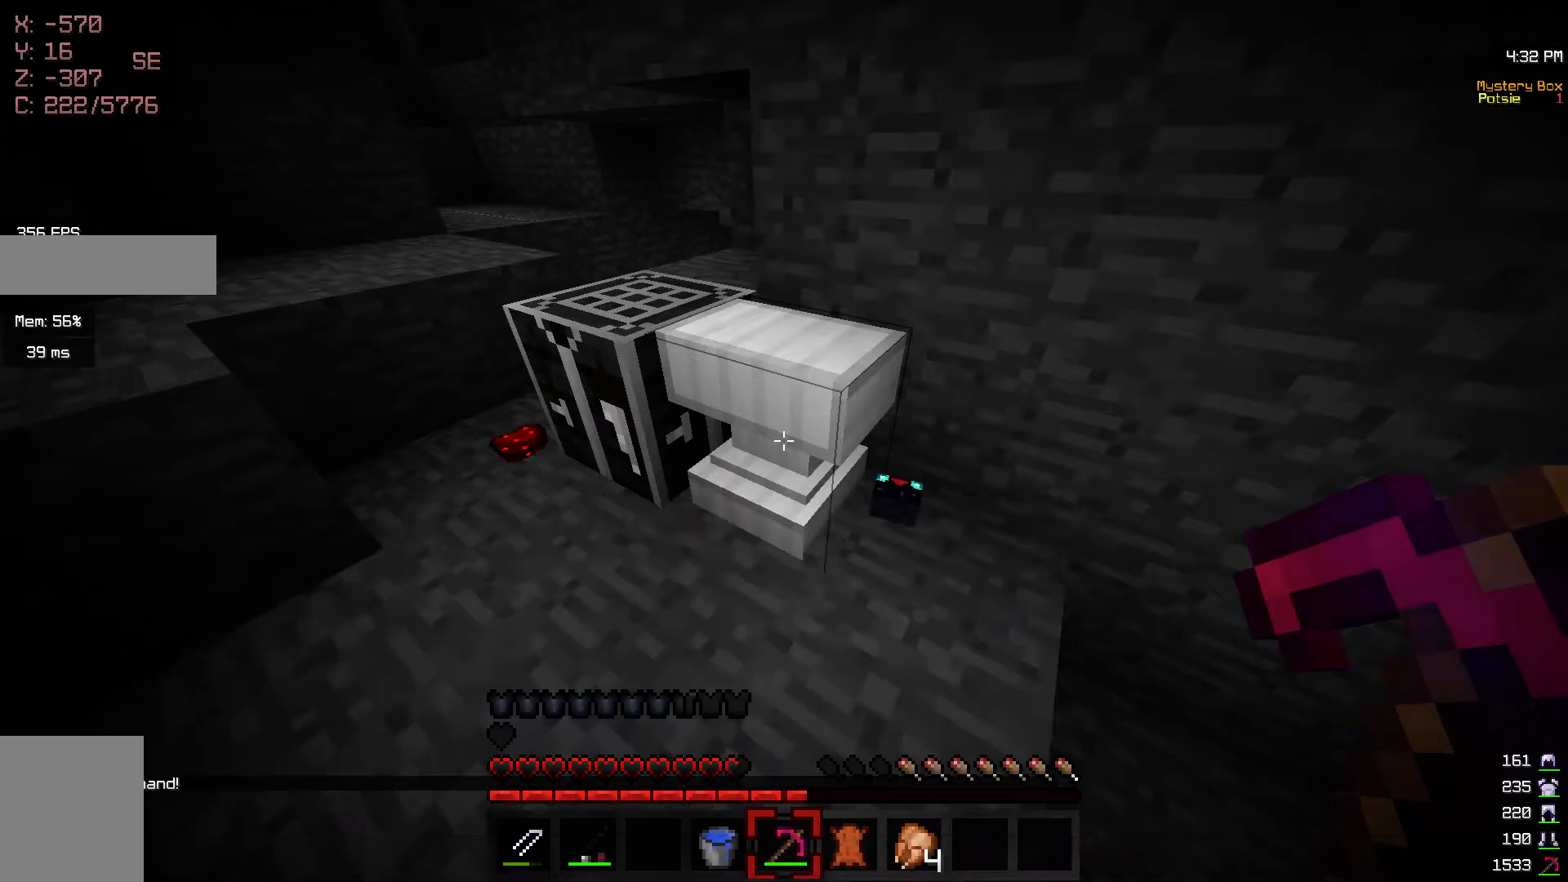
Gameplay with keyboard and mouse; each line is a JSON object with the keys and mouse buttons held at the frame after it. "events" lists presses ("down") and releases ("up") of "a", "d", "s", "w", "mouse_left" and "mouse_right" between this image and that frame as [ms after this image, input, new state], when the widget could be followed in between. "mouse_left", "mouse_right" = the "left", "right" buttons of the "mouse" list. No other keys are recorded. Fast repeated clicks can show as one long hold. Mouse movement is not recorded.
{"keys": [], "mouse": [], "events": [[167, "mouse_left", "down"], [367, "mouse_left", "up"]]}
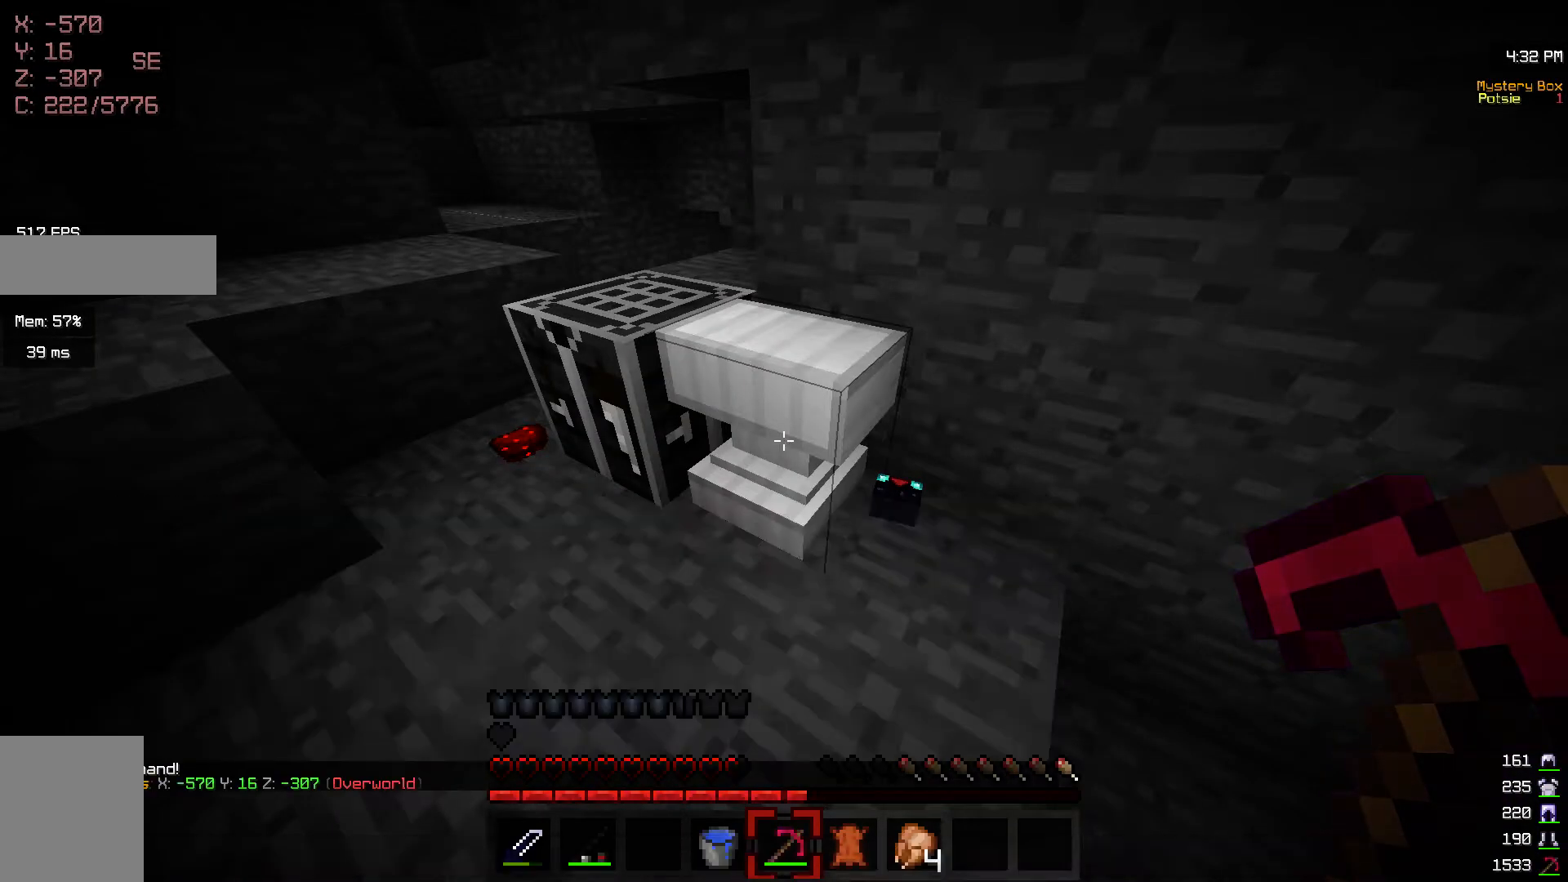
{"keys": ["d"], "mouse": ["left"], "events": [[167, "w", "down"], [283, "w", "up"], [367, "mouse_left", "down"], [467, "d", "down"]]}
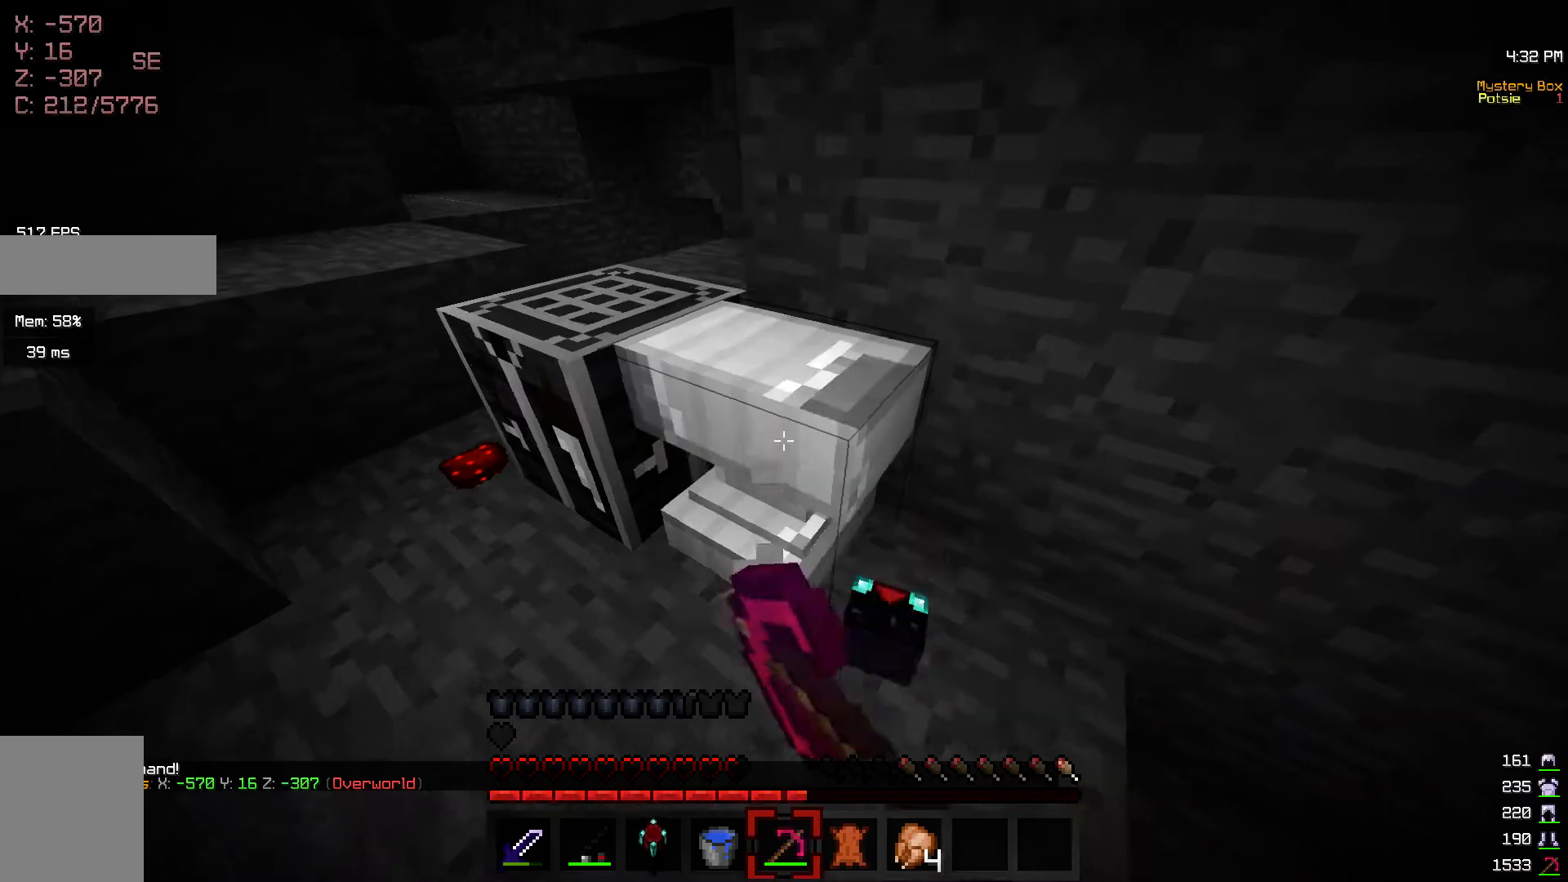
{"keys": ["d", "w"], "mouse": ["left"], "events": [[67, "w", "down"], [300, "d", "up"], [417, "d", "down"]]}
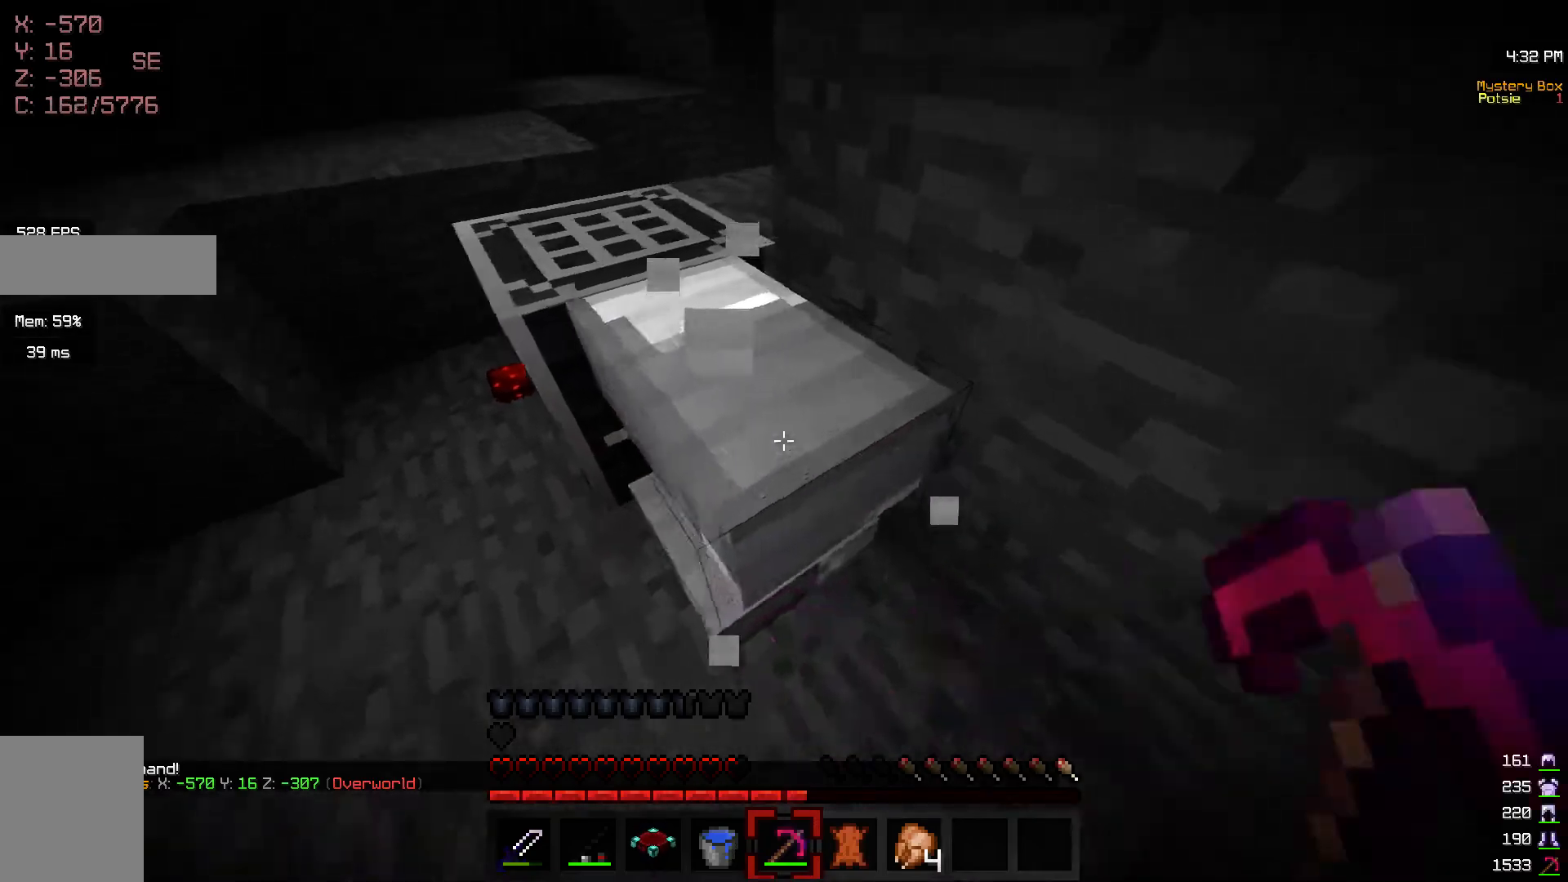
{"keys": [], "mouse": [], "events": [[150, "d", "up"], [367, "mouse_left", "up"], [367, "w", "up"]]}
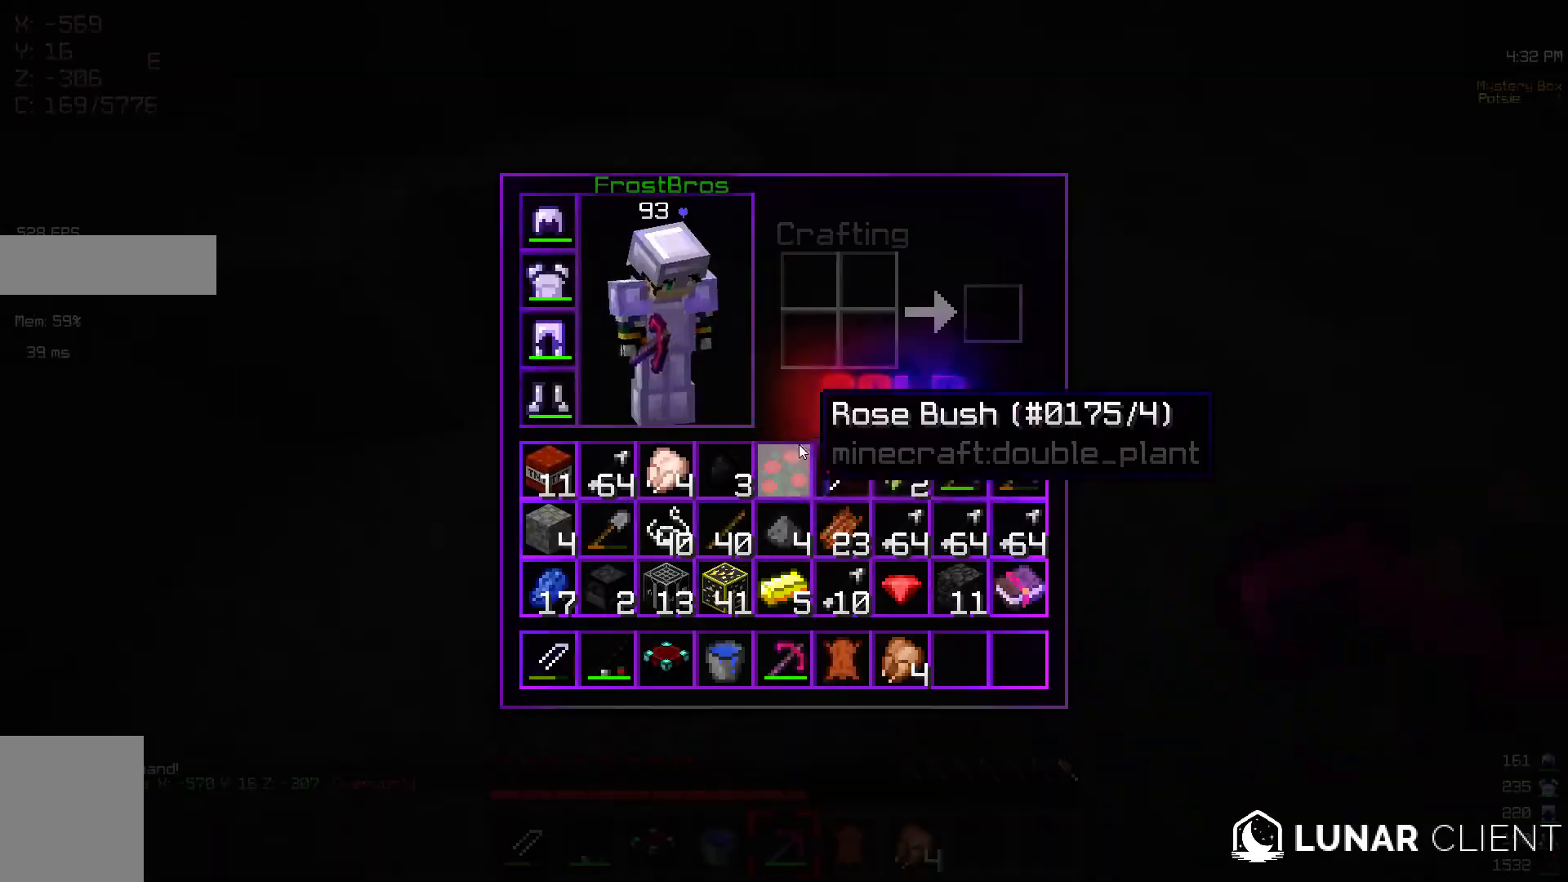
{"keys": [], "mouse": [], "events": []}
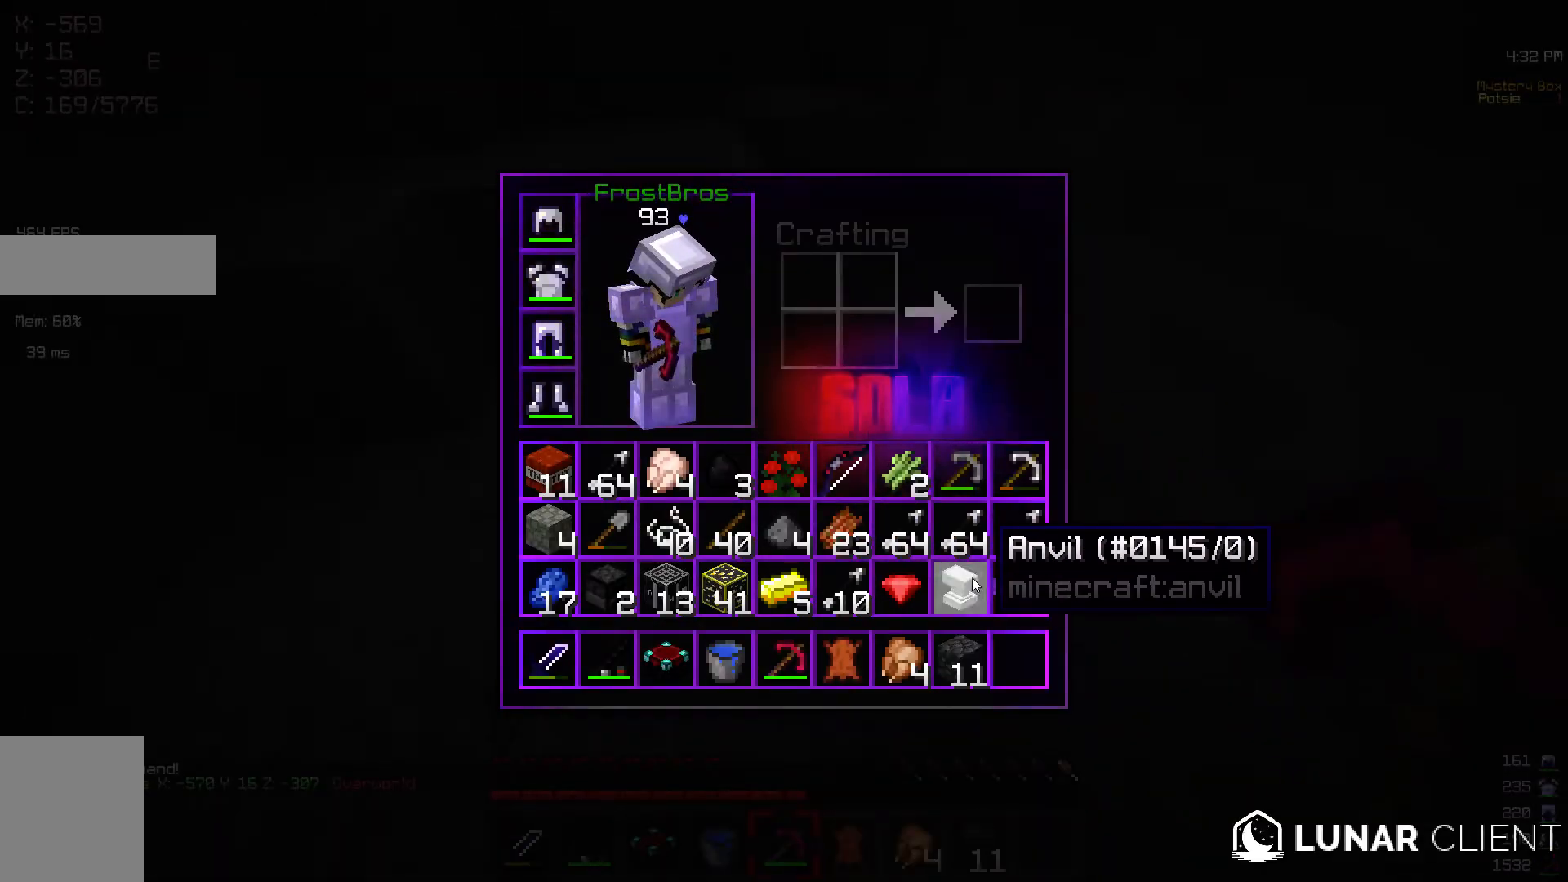
{"keys": ["w"], "mouse": [], "events": [[217, "w", "down"]]}
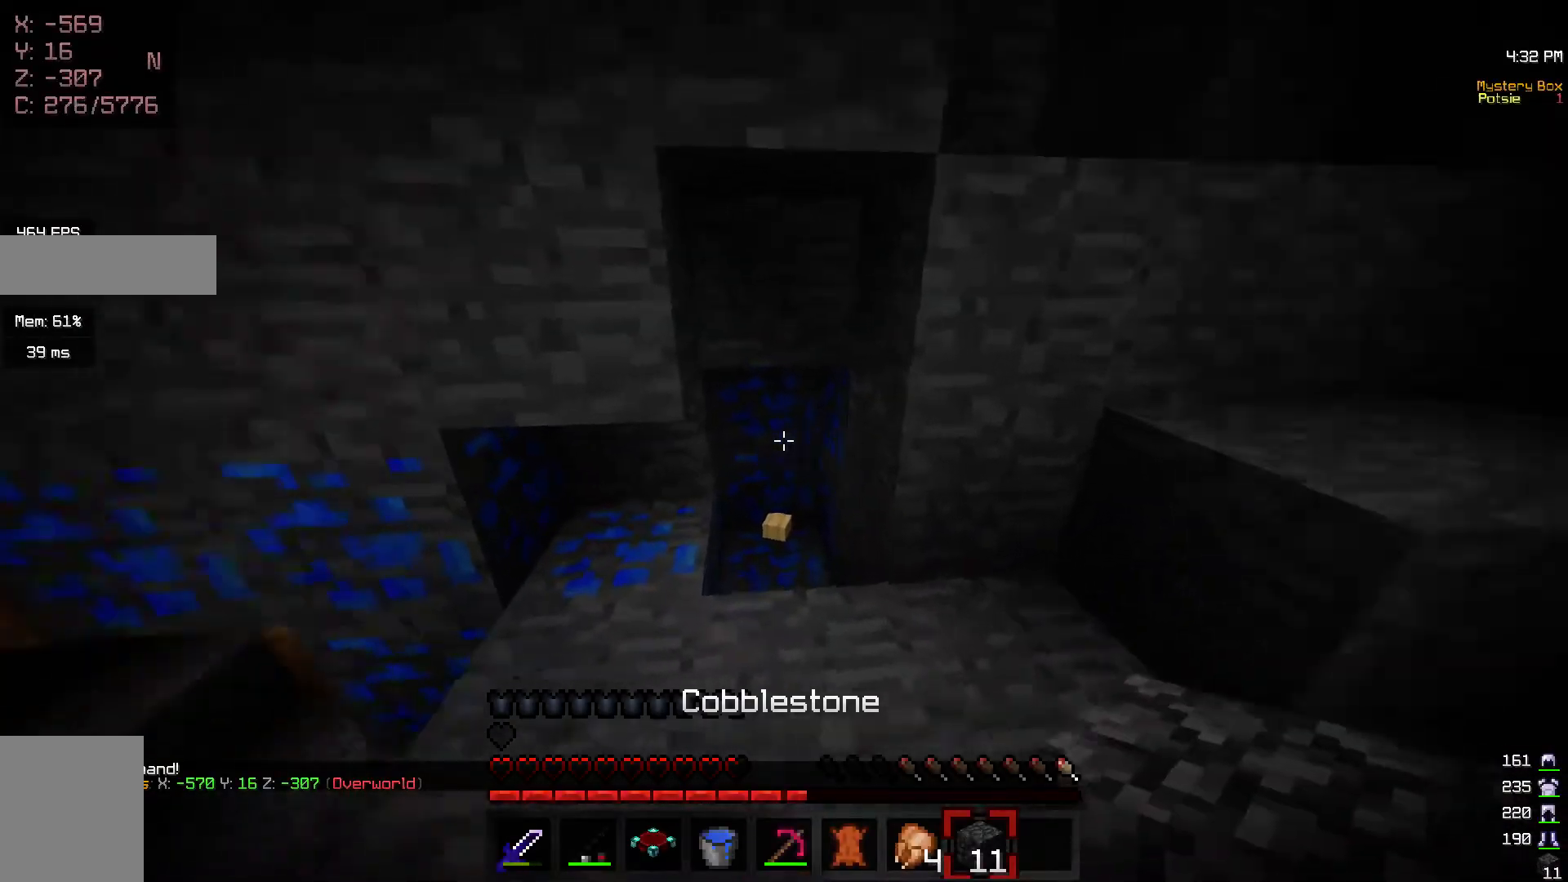
{"keys": ["w"], "mouse": ["left"], "events": [[50, "w", "up"], [67, "mouse_left", "down"], [467, "w", "down"]]}
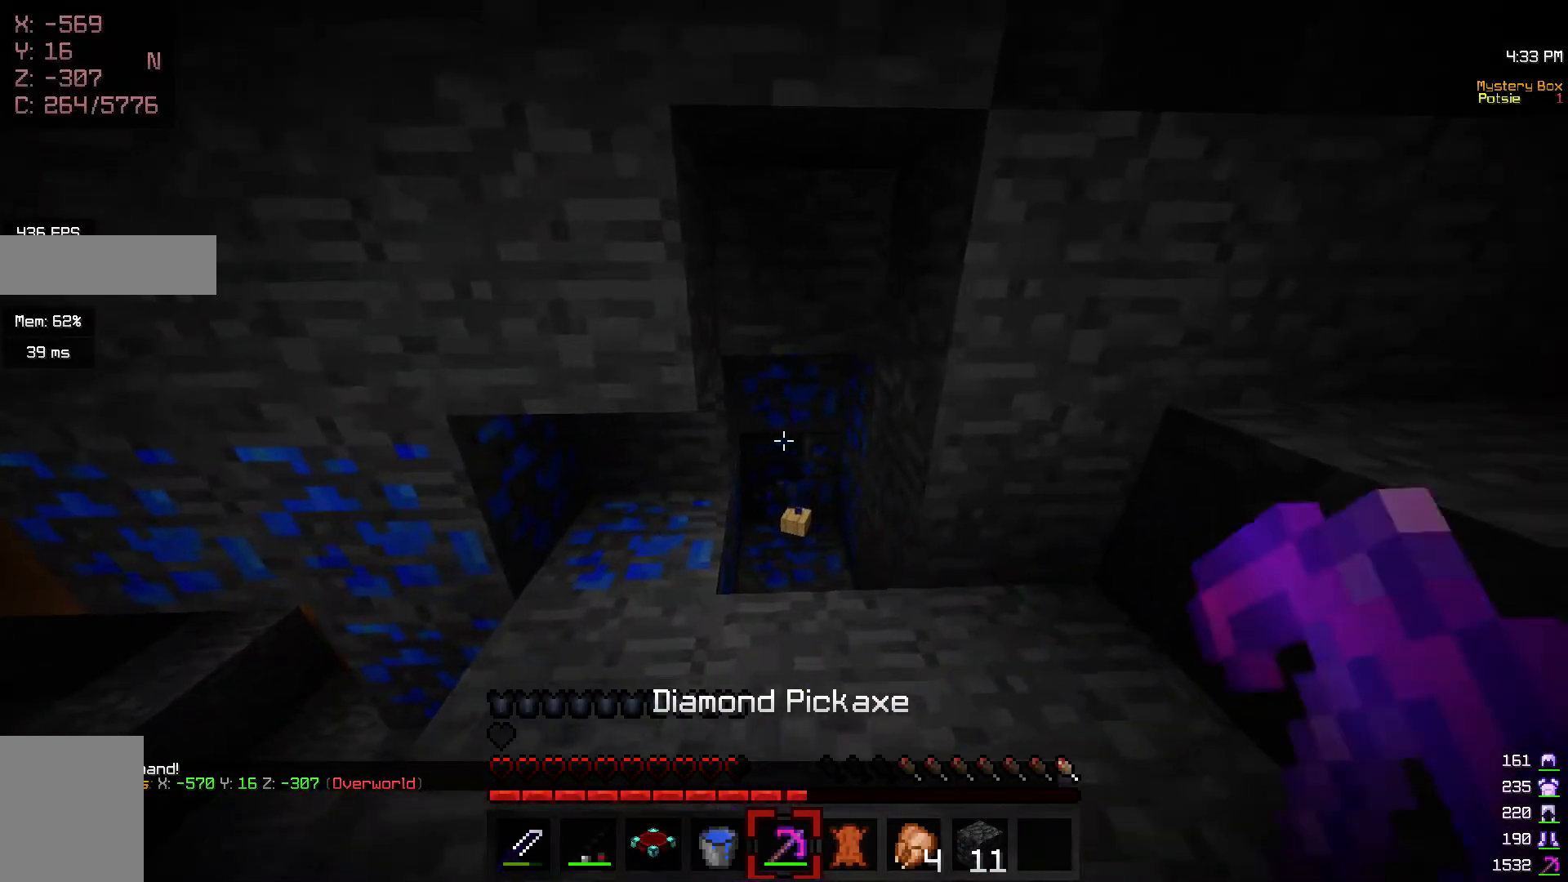
{"keys": ["w"], "mouse": ["left"], "events": []}
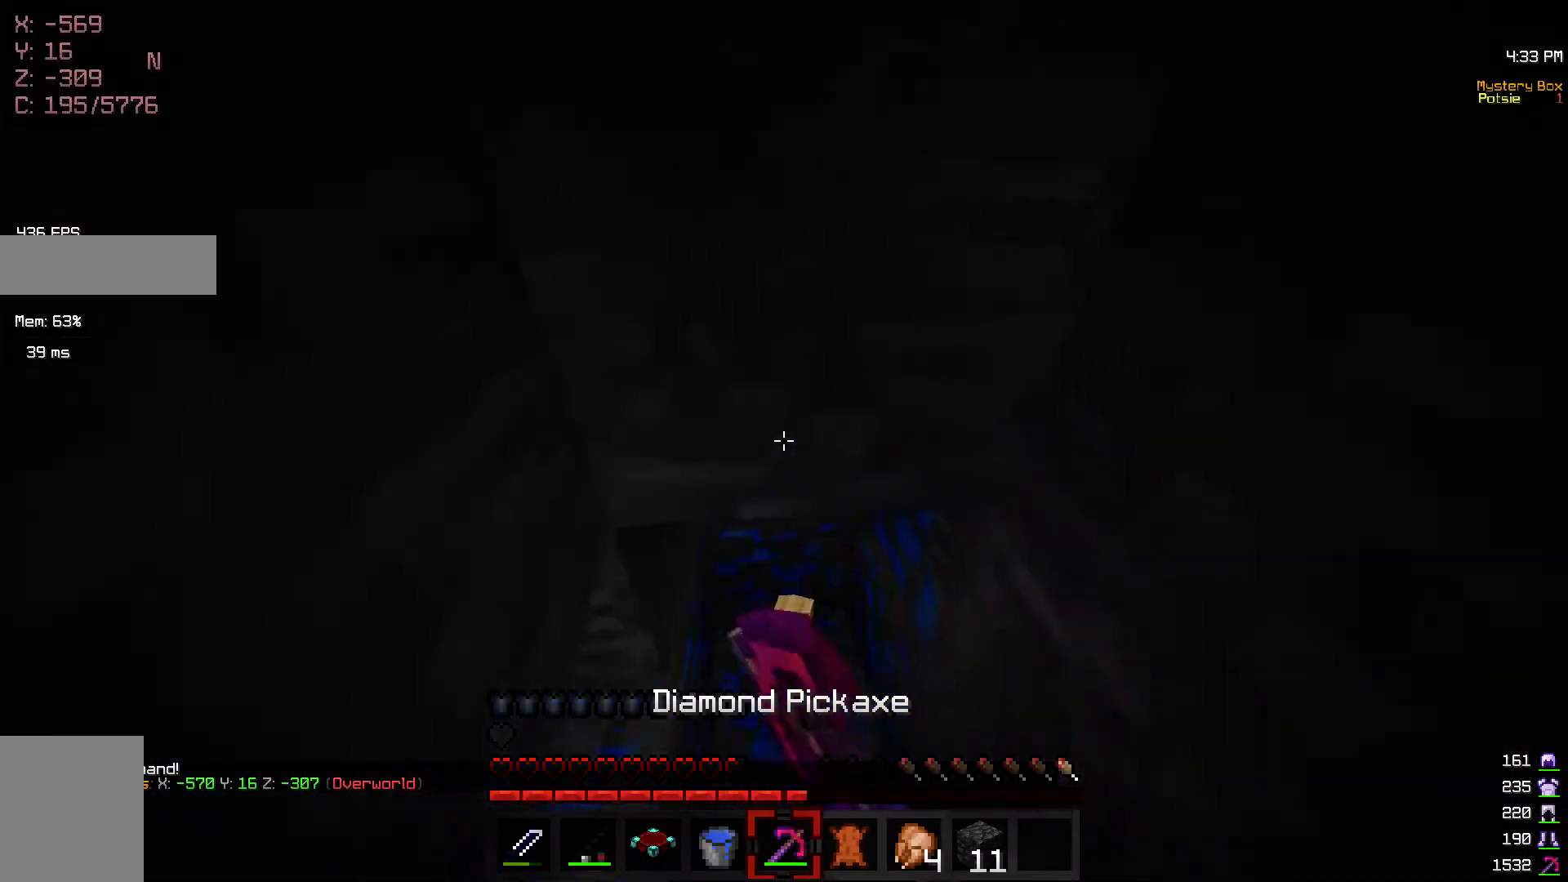
{"keys": [], "mouse": ["left"], "events": [[400, "w", "up"]]}
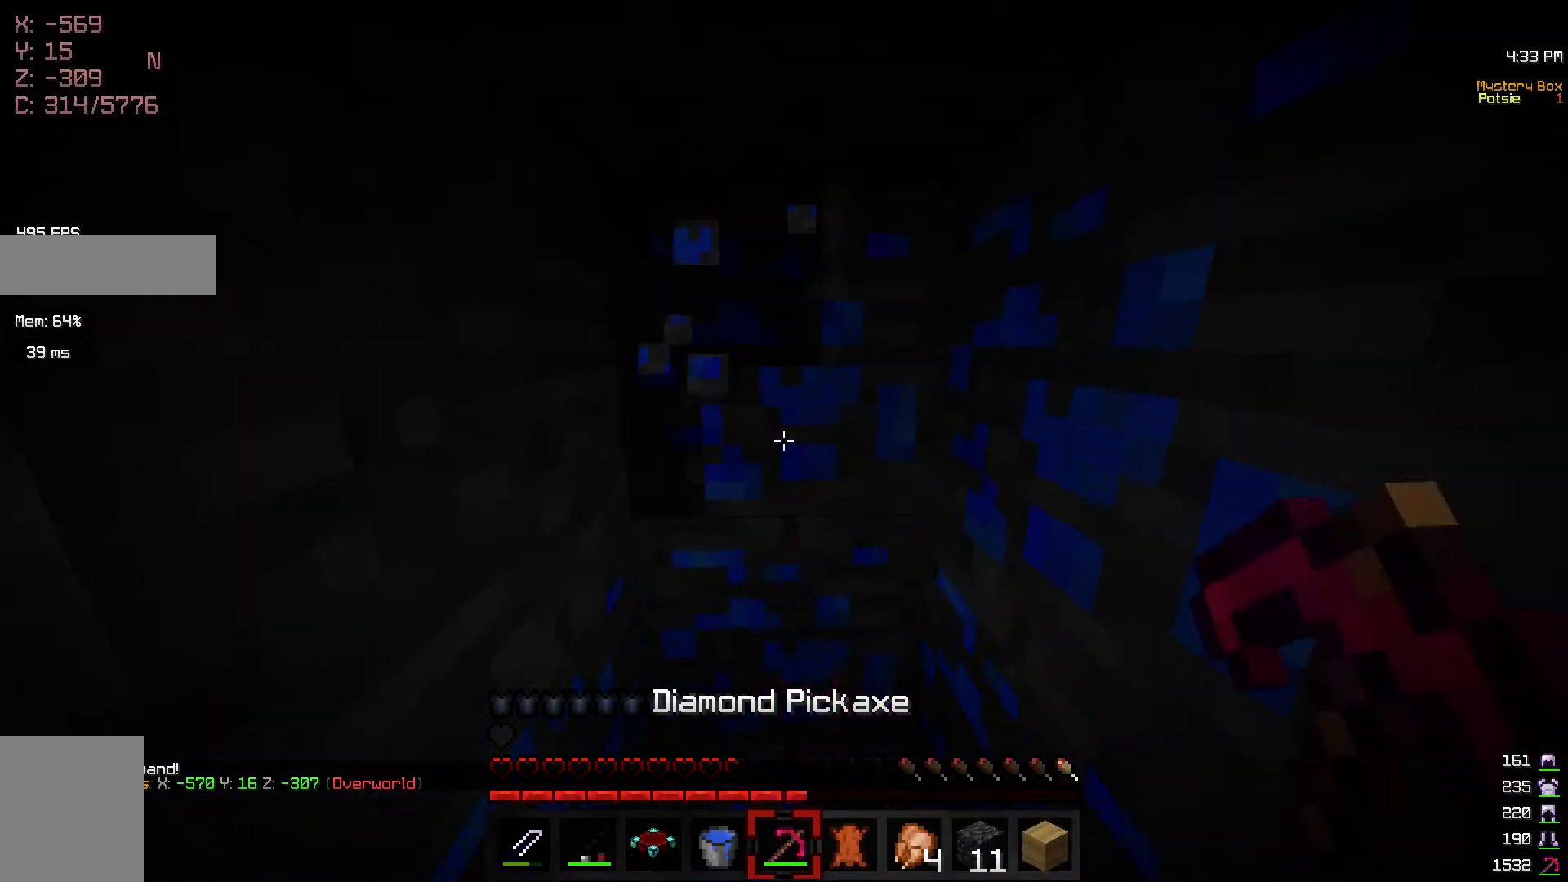
{"keys": [], "mouse": ["left"], "events": [[17, "w", "down"], [433, "w", "up"]]}
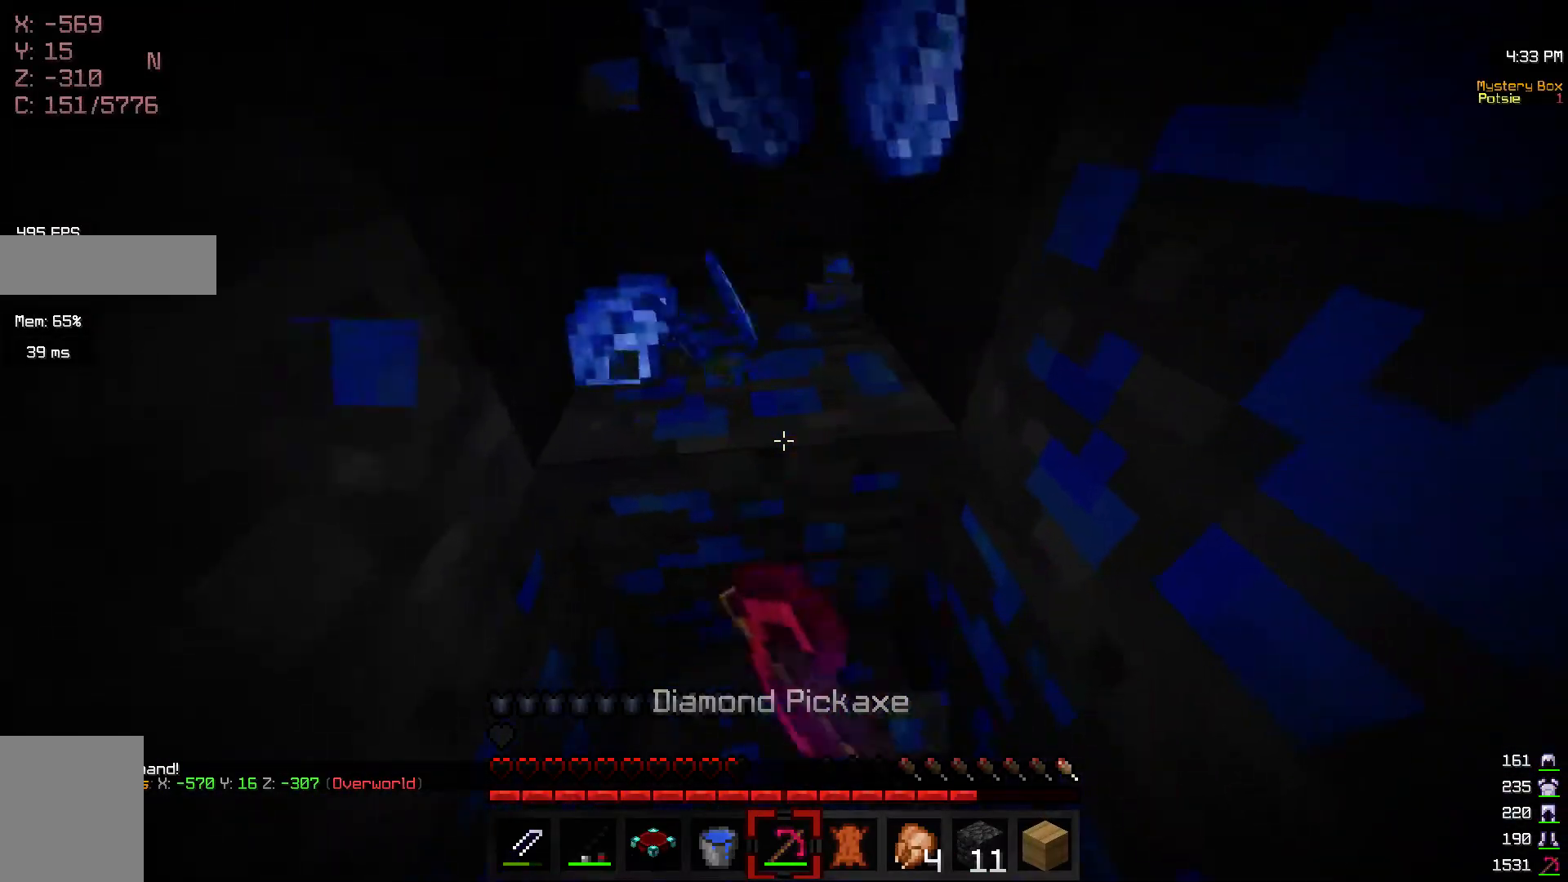
{"keys": ["a", "w"], "mouse": ["left"], "events": [[217, "w", "down"], [367, "a", "down"]]}
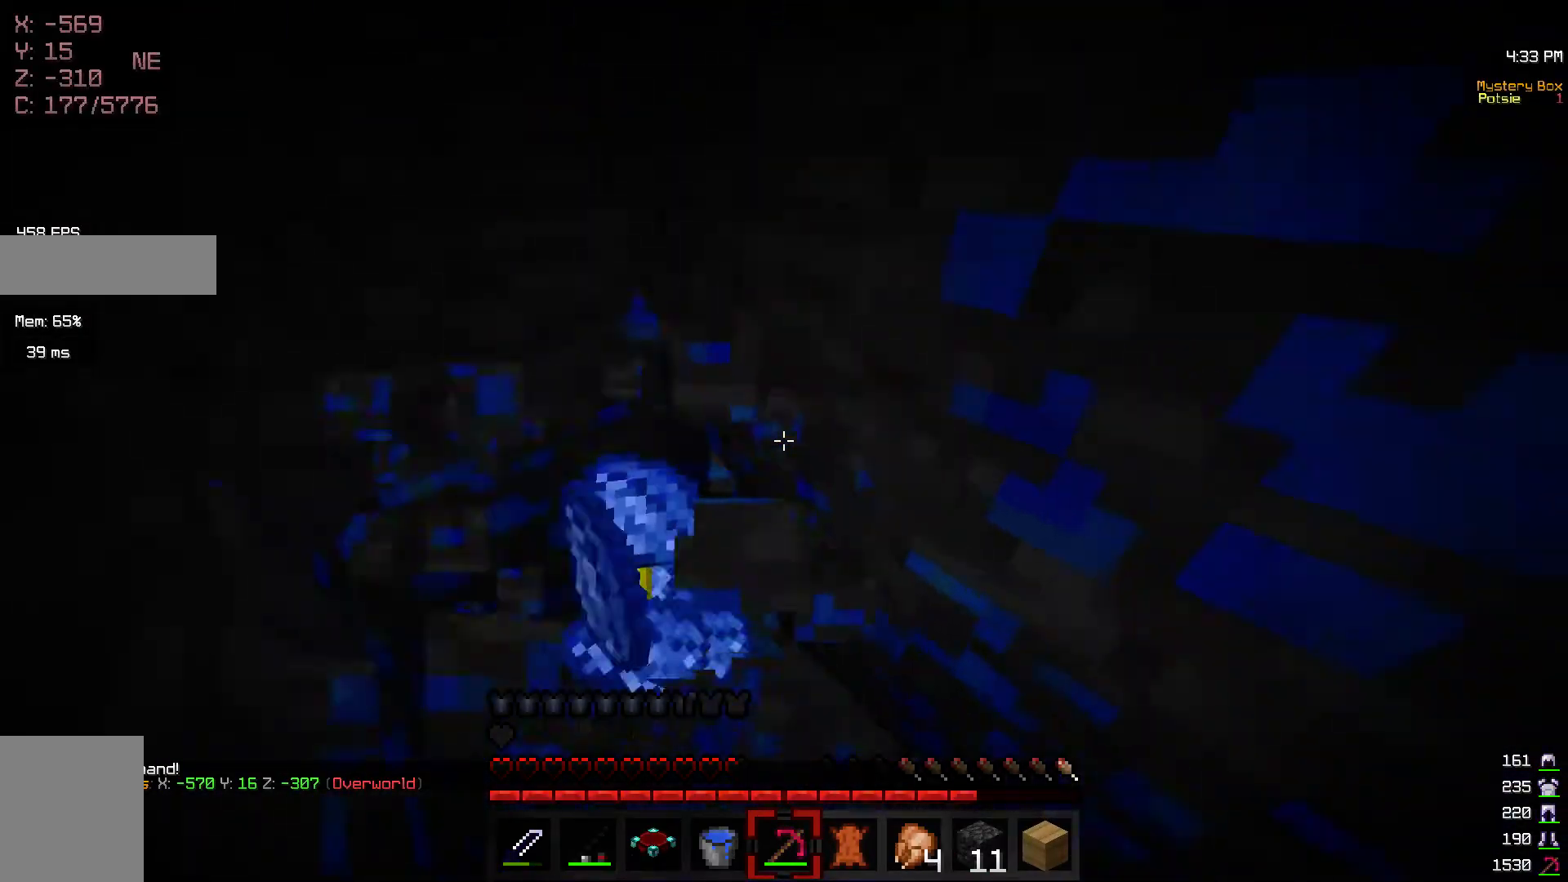
{"keys": [], "mouse": ["left"], "events": [[100, "w", "up"], [300, "a", "up"]]}
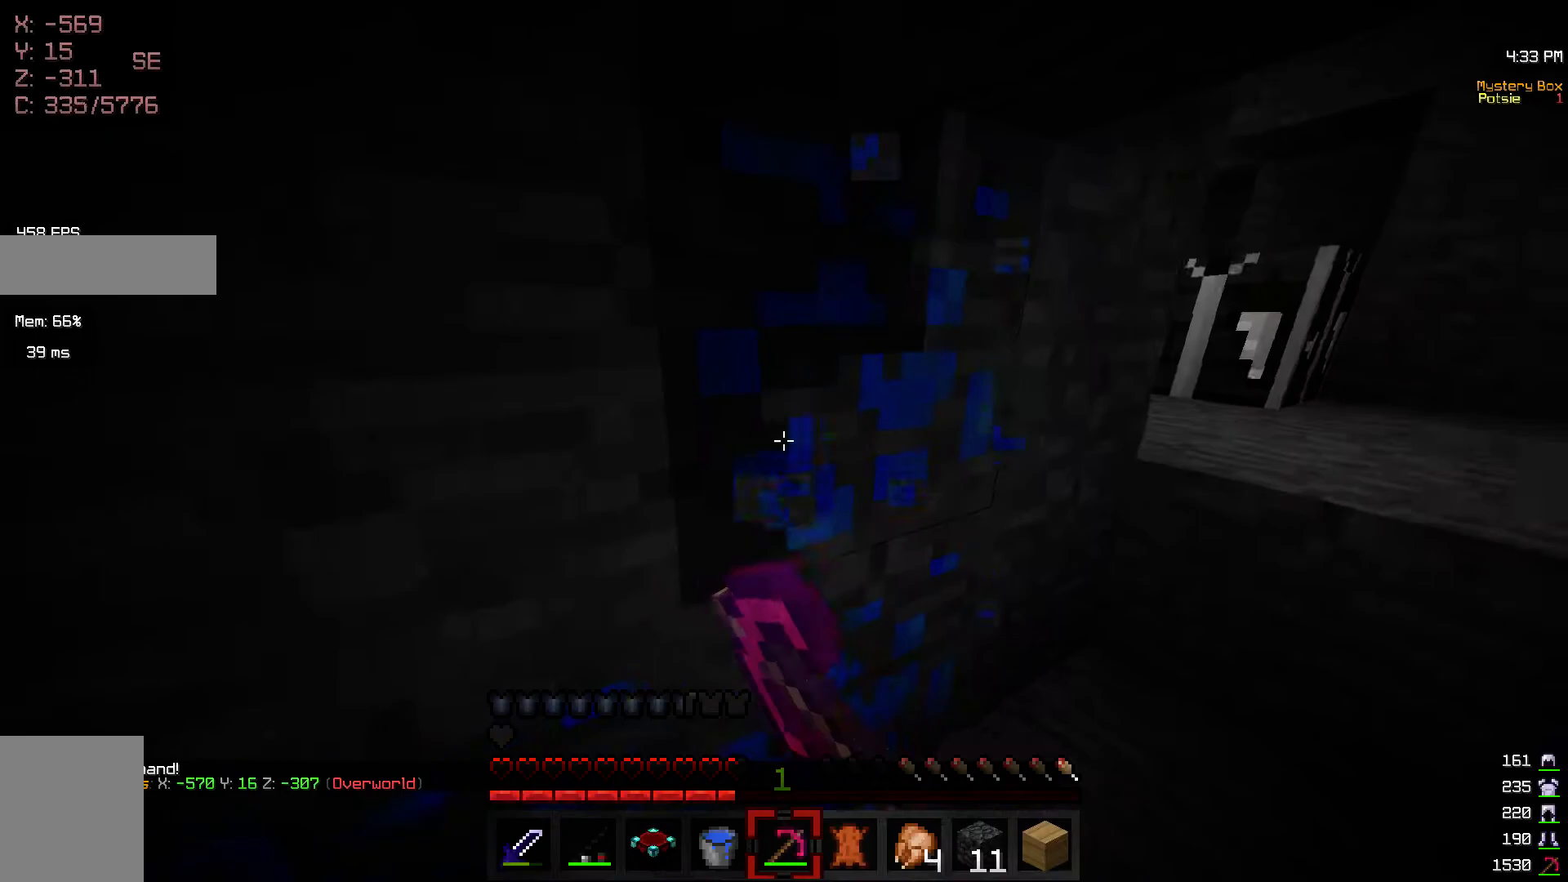
{"keys": [], "mouse": ["left"], "events": []}
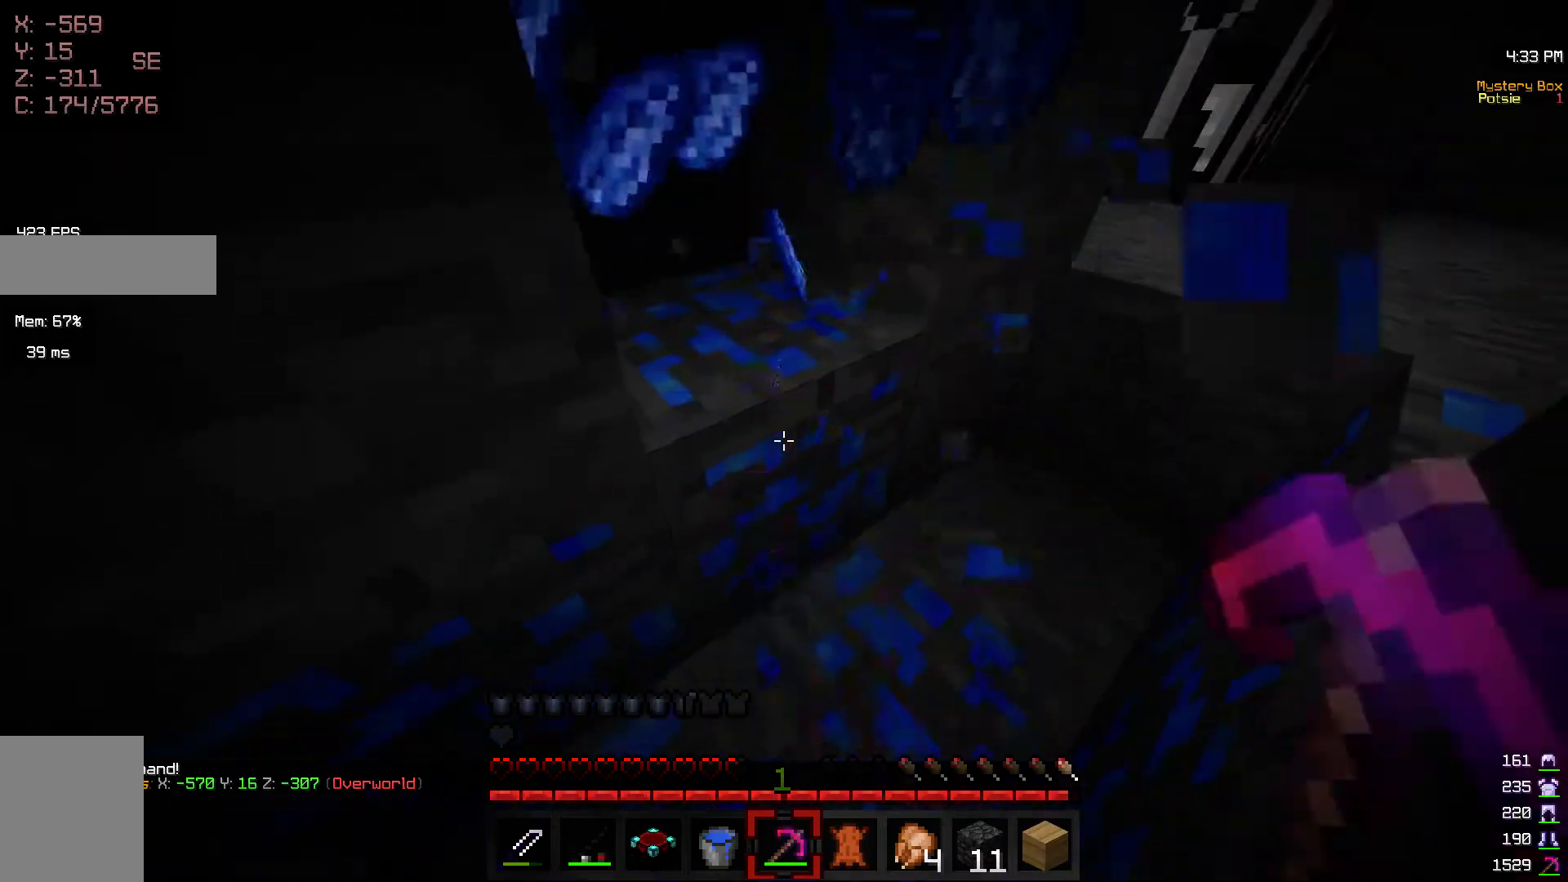
{"keys": [], "mouse": ["left"], "events": []}
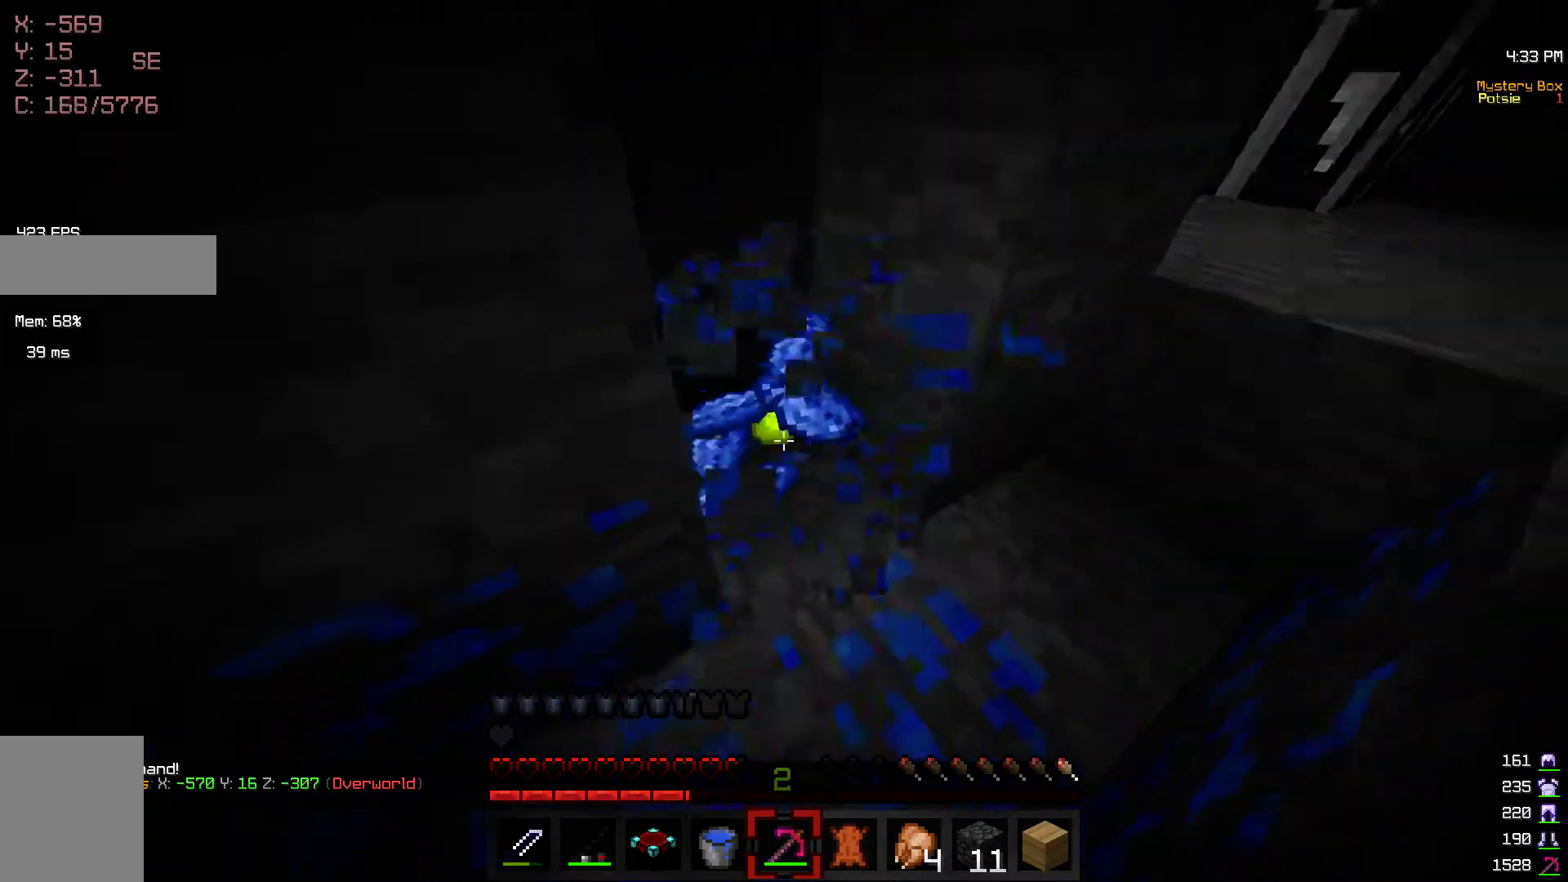
{"keys": [], "mouse": ["left"], "events": []}
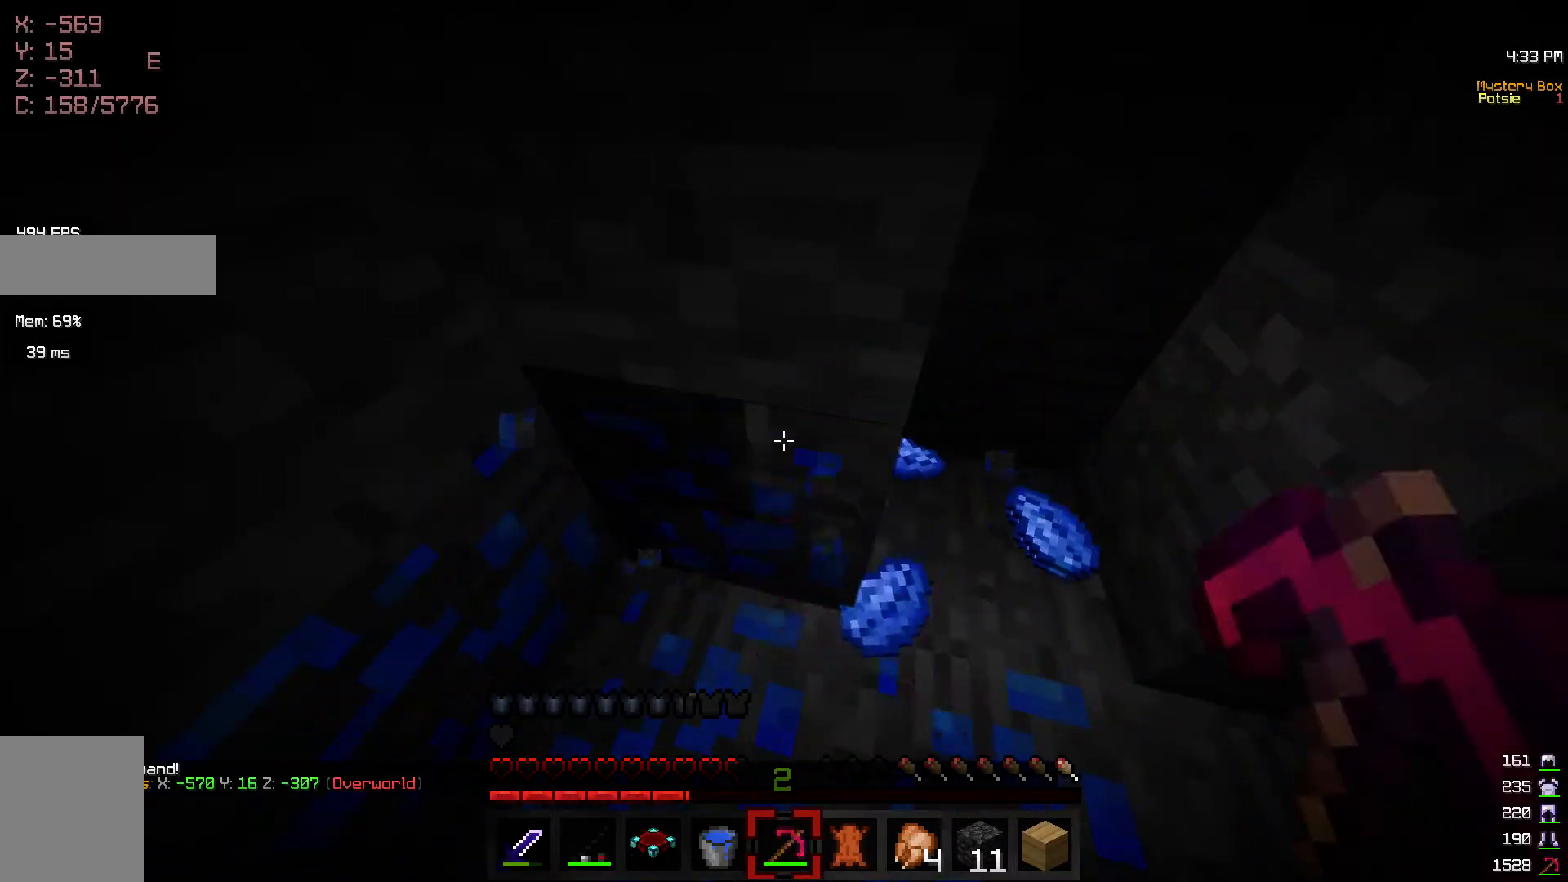
{"keys": ["s"], "mouse": ["left"], "events": [[167, "d", "down"], [367, "s", "down"], [500, "d", "up"]]}
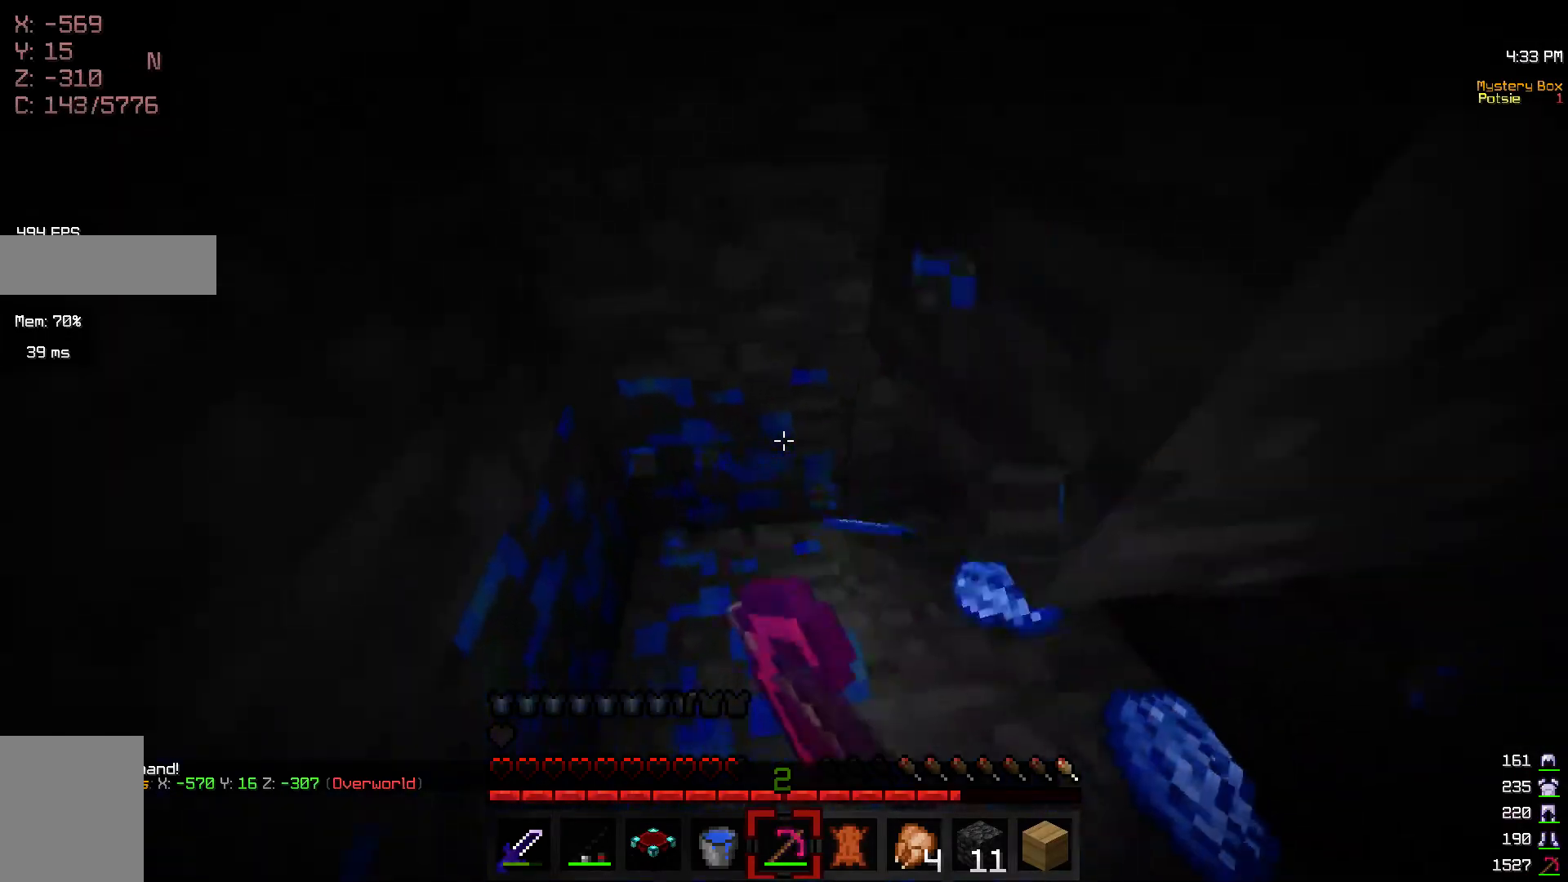
{"keys": ["a"], "mouse": ["left"], "events": [[50, "s", "up"], [467, "a", "down"]]}
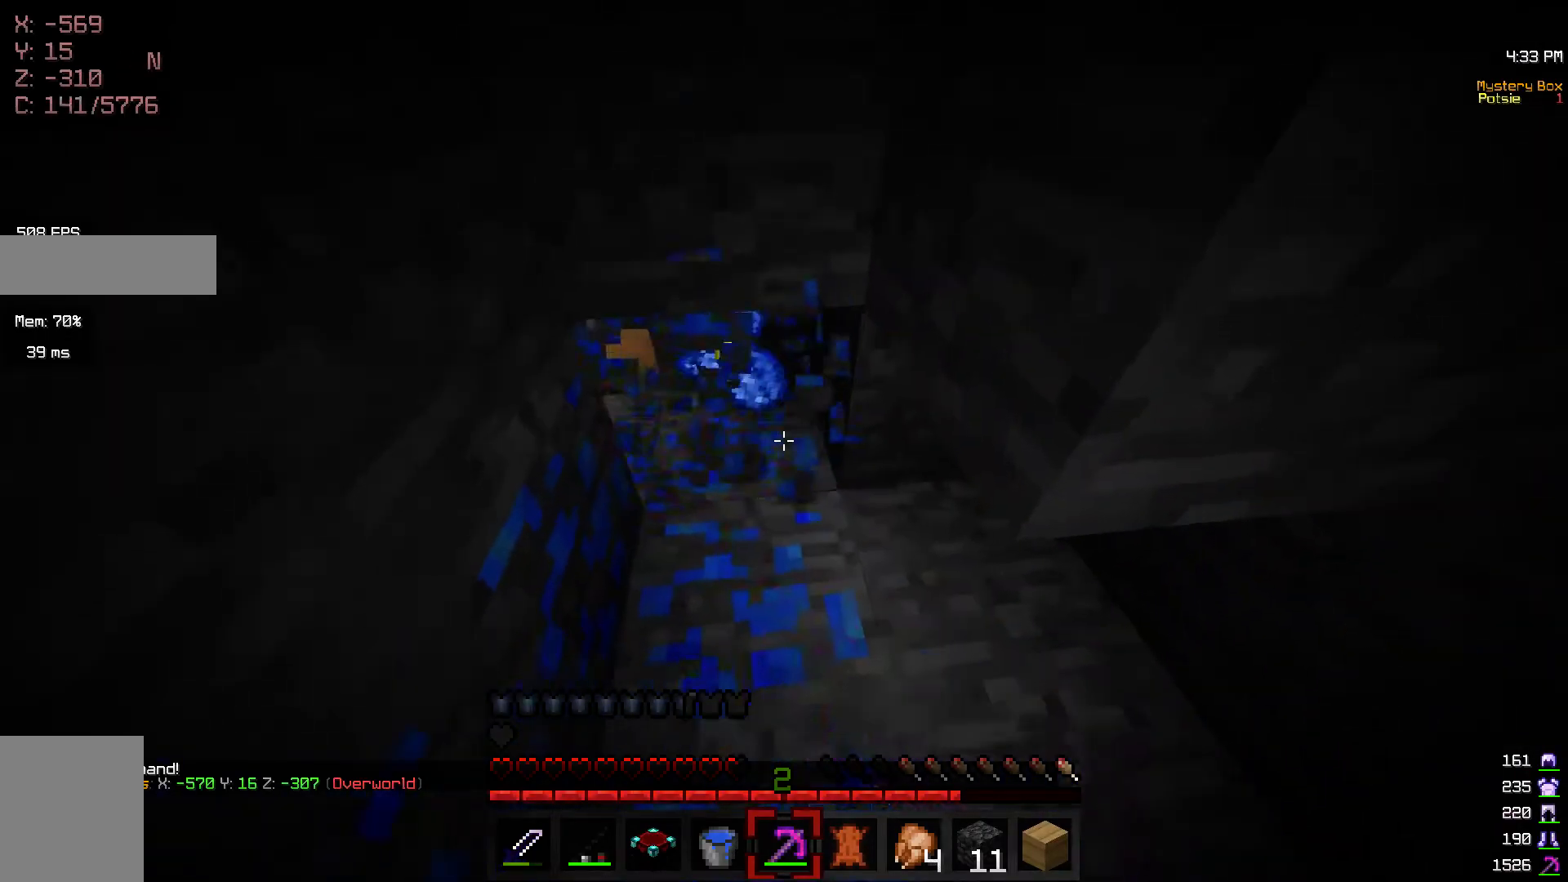
{"keys": ["d"], "mouse": ["left"], "events": [[150, "a", "up"], [417, "d", "down"]]}
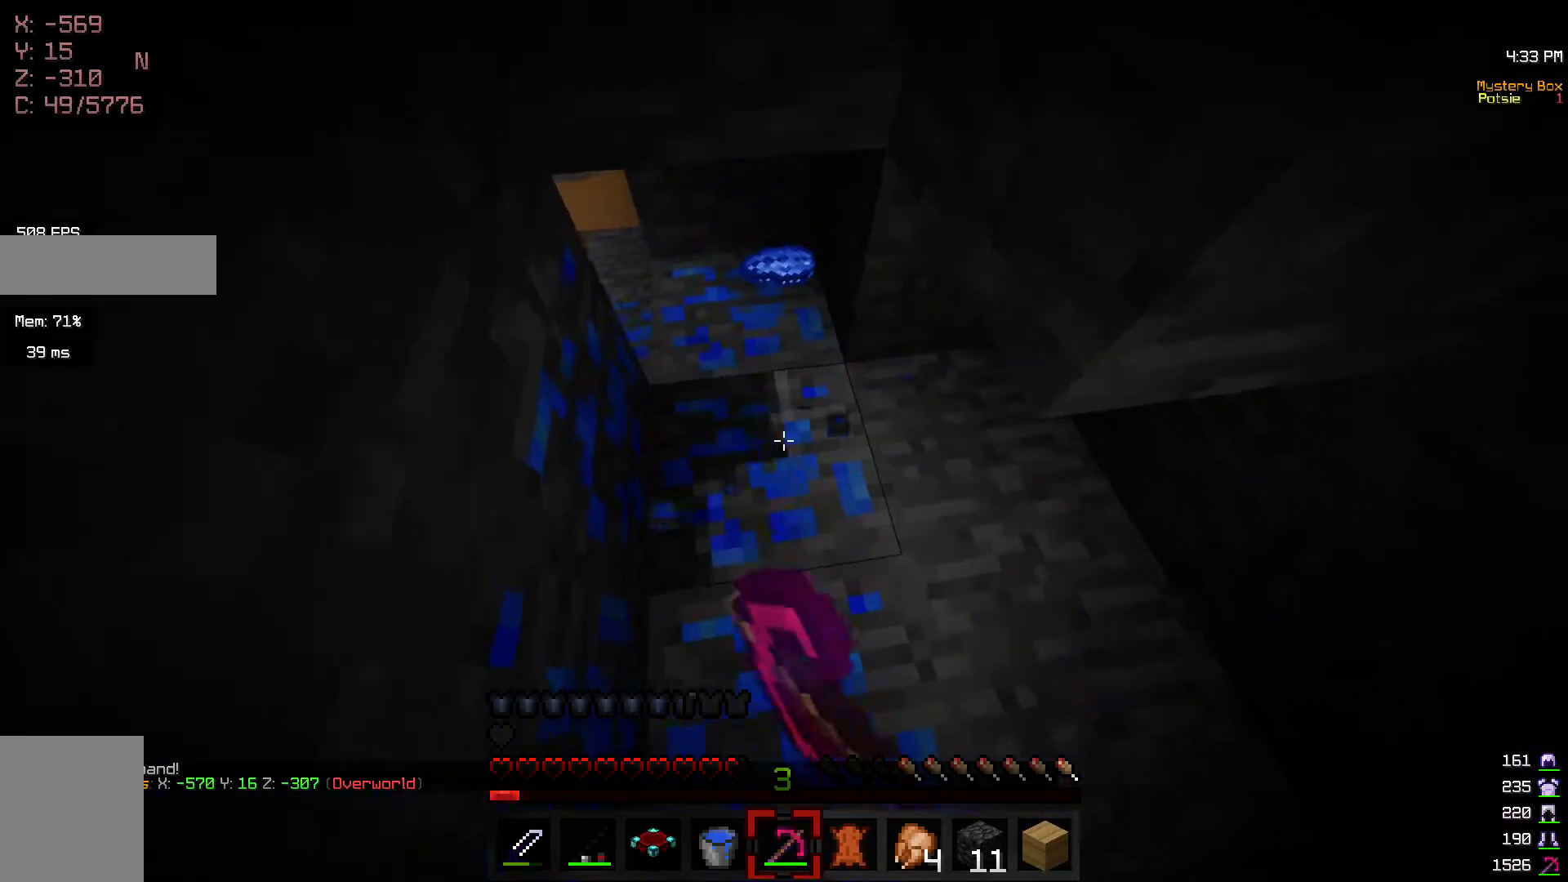
{"keys": ["a", "w"], "mouse": ["left"], "events": [[67, "w", "down"], [150, "d", "up"], [233, "w", "up"], [317, "w", "down"], [417, "a", "down"]]}